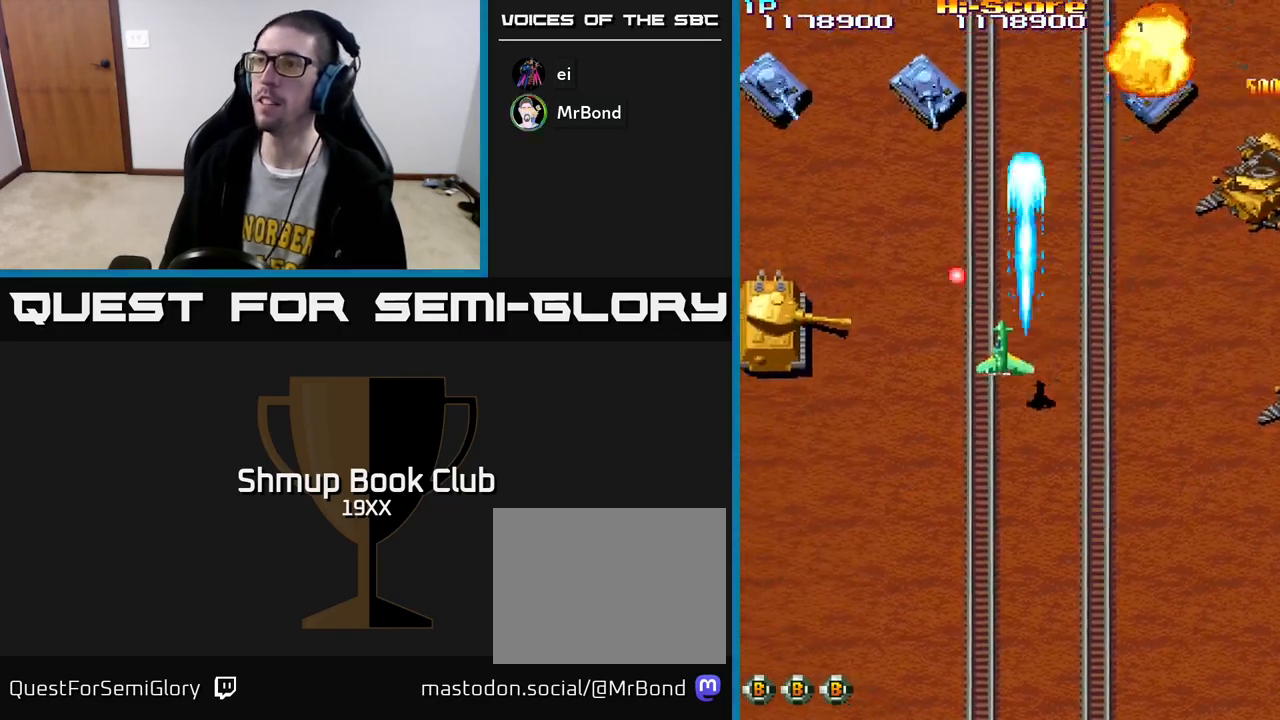
Gameplay with a controller (Xbox layout); each line is a JSON object with the inputs held at the frame after it. "events" lists button and stick changes between this image and that frame as [ms after this image, input, new state], when the widget could be followed in between.
{"buttons": ["A", "R2", "DPAD_LEFT"], "left_stick": "center", "right_stick": "center", "events": [[200, "A", "down"], [200, "DPAD_DOWN", "up"]]}
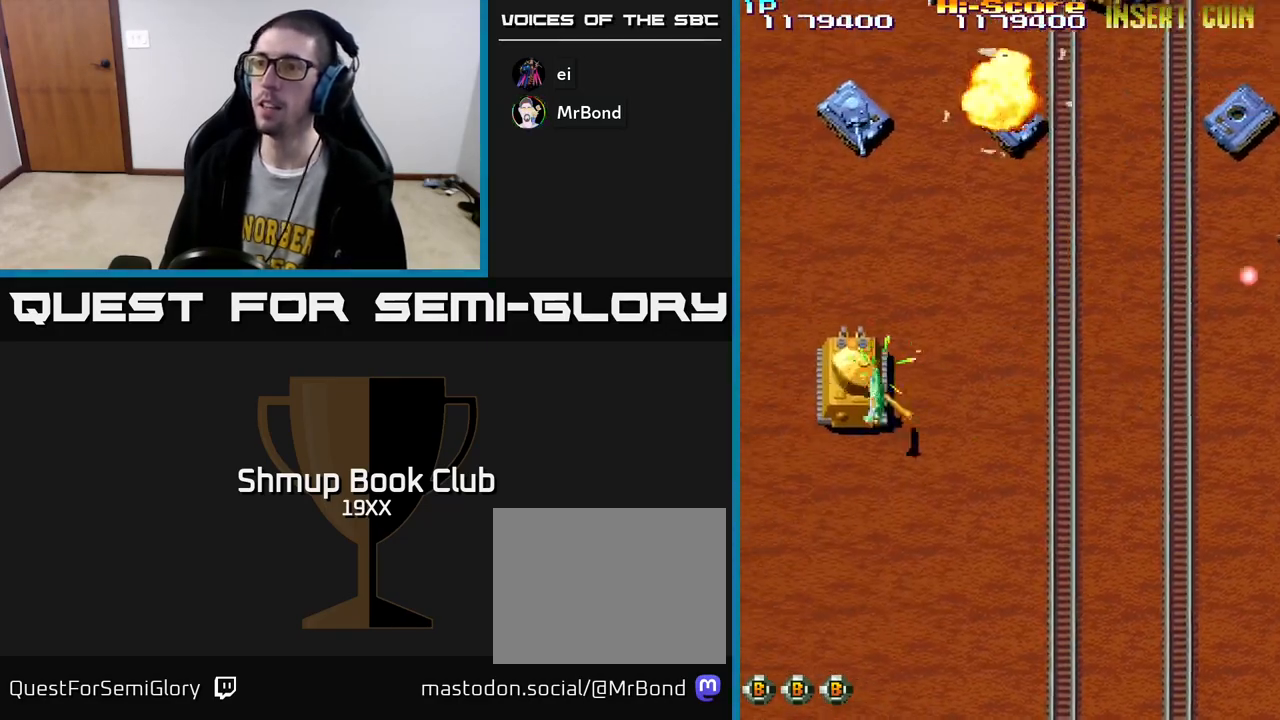
{"buttons": ["R2", "DPAD_LEFT"], "left_stick": "center", "right_stick": "center"}
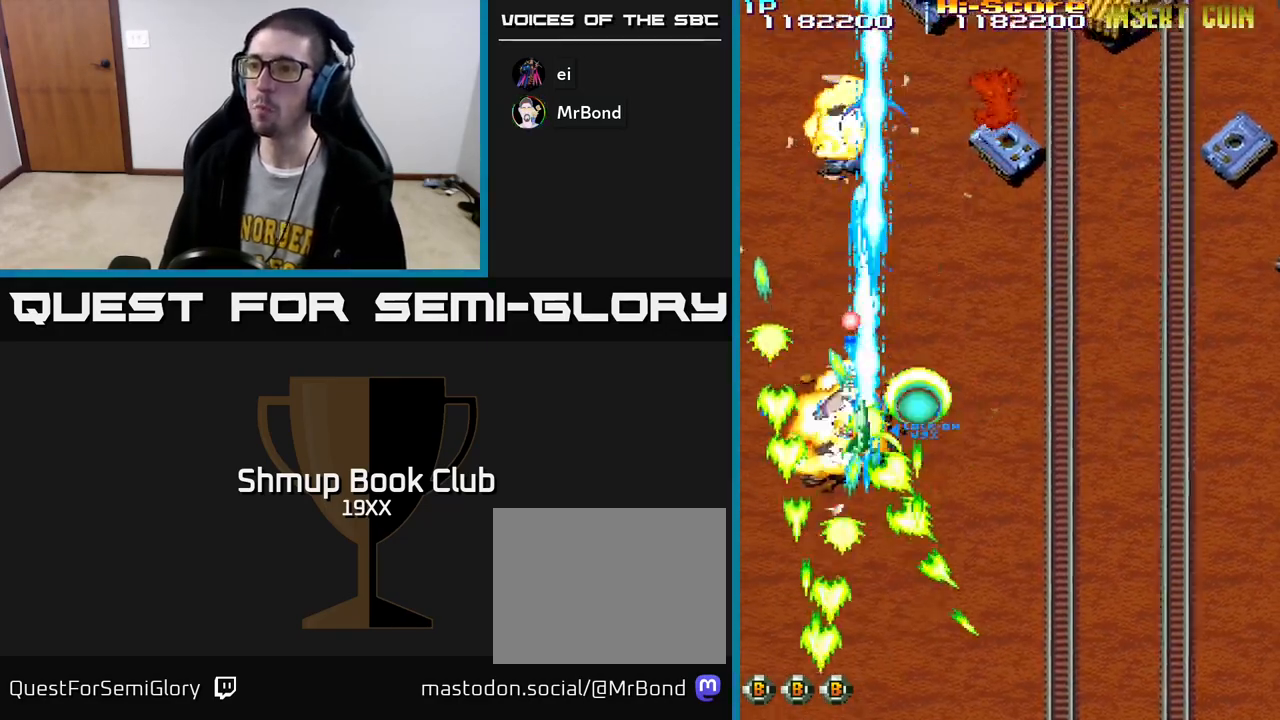
{"buttons": ["R2", "DPAD_RIGHT"], "left_stick": "center", "right_stick": "center", "events": [[33, "DPAD_DOWN", "down"], [233, "DPAD_DOWN", "up"], [283, "DPAD_UP", "down"], [300, "DPAD_LEFT", "up"], [367, "DPAD_RIGHT", "down"], [467, "DPAD_UP", "up"]]}
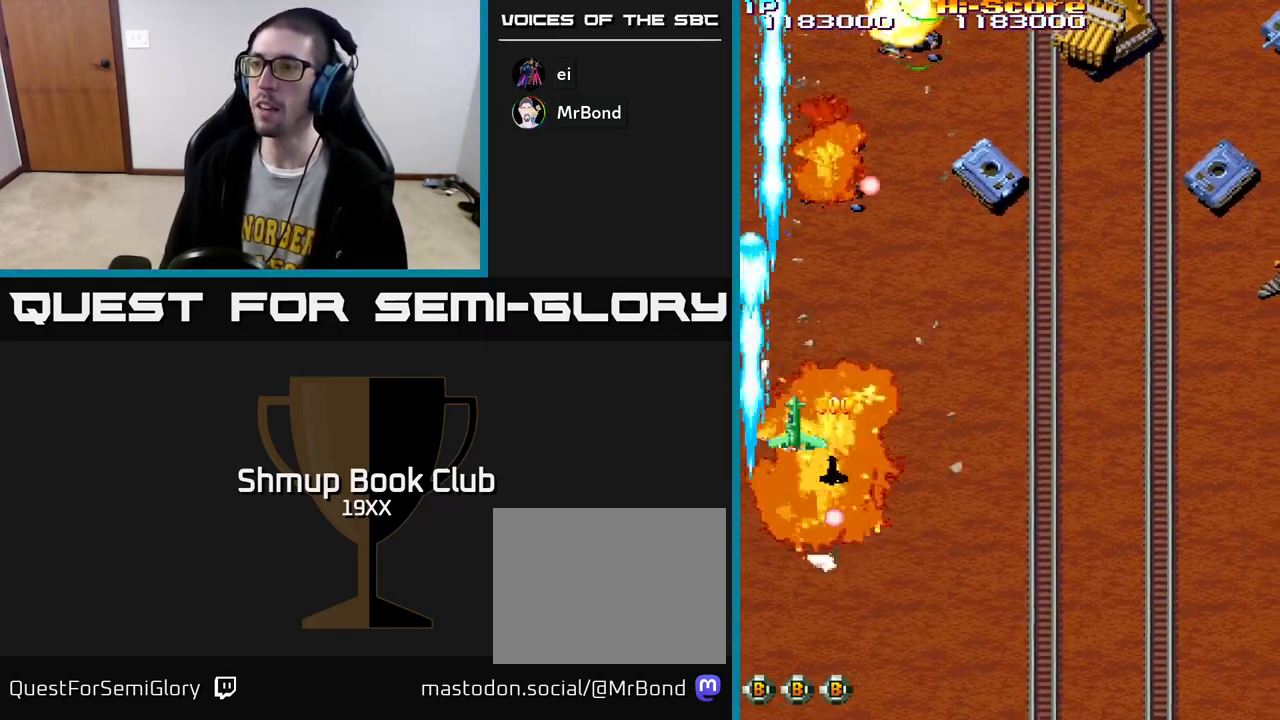
{"buttons": ["R2", "DPAD_UP", "DPAD_RIGHT"], "left_stick": "center", "right_stick": "center", "events": [[367, "DPAD_UP", "down"]]}
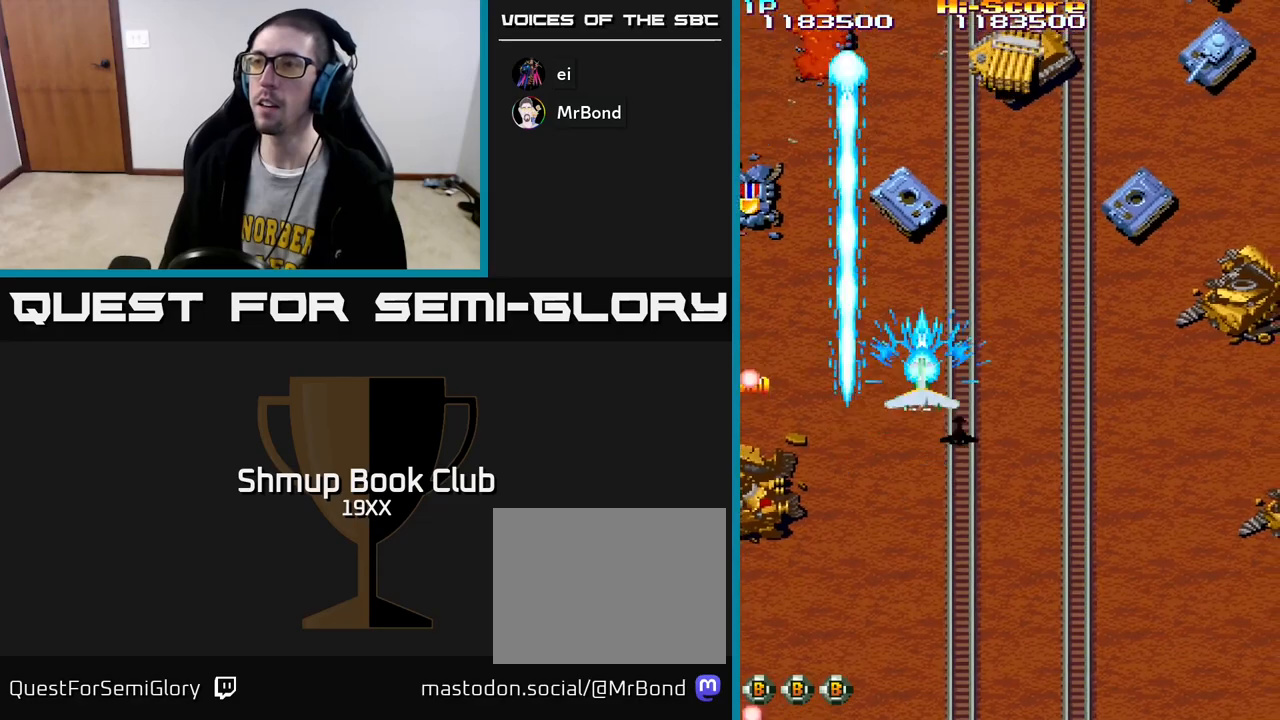
{"buttons": ["R2", "DPAD_DOWN"], "left_stick": "center", "right_stick": "center"}
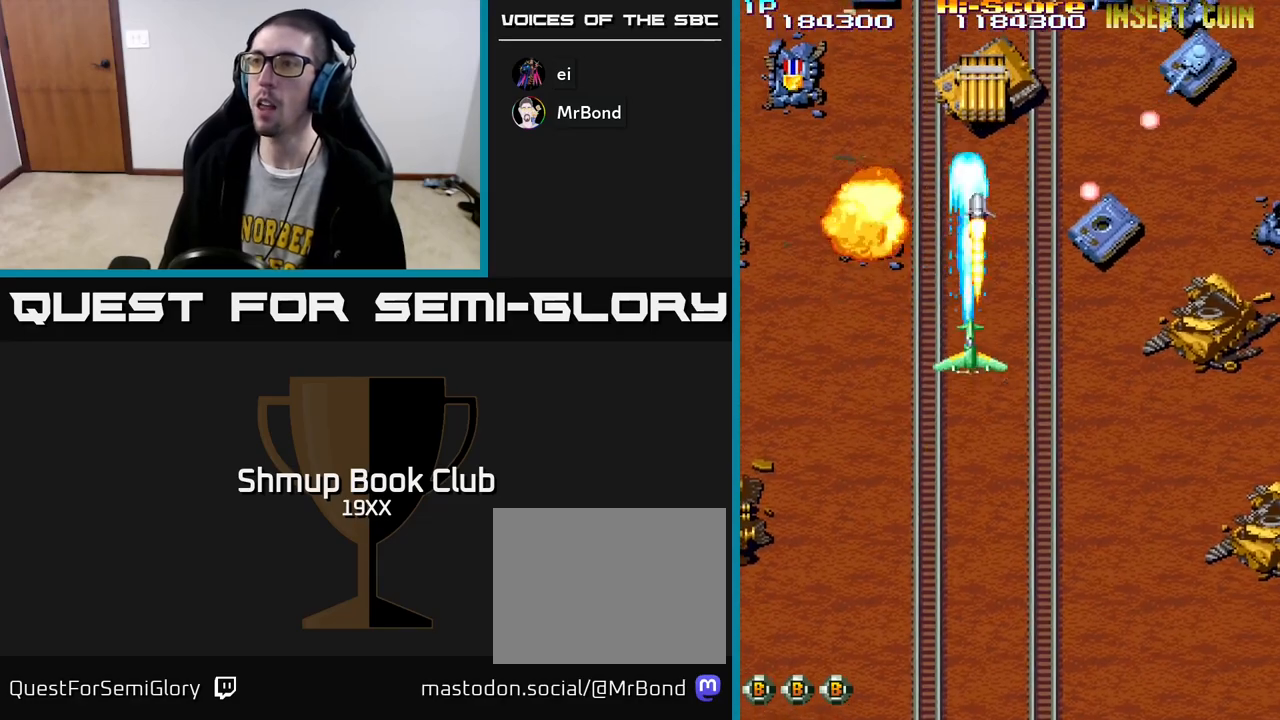
{"buttons": ["R2", "DPAD_DOWN", "DPAD_RIGHT"], "left_stick": "center", "right_stick": "center", "events": [[250, "DPAD_LEFT", "down"], [350, "DPAD_LEFT", "up"], [417, "DPAD_RIGHT", "down"]]}
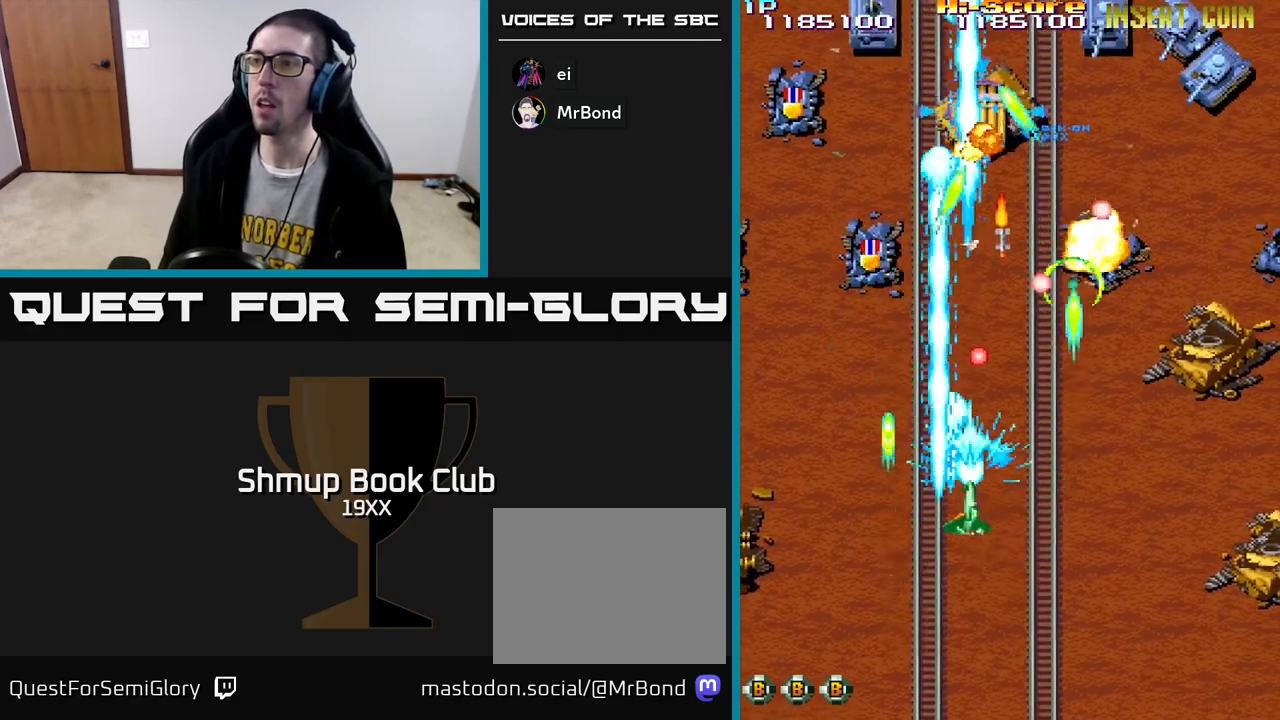
{"buttons": ["R2", "DPAD_LEFT"], "left_stick": "center", "right_stick": "center", "events": [[33, "DPAD_RIGHT", "up"], [100, "DPAD_LEFT", "down"], [467, "DPAD_DOWN", "up"]]}
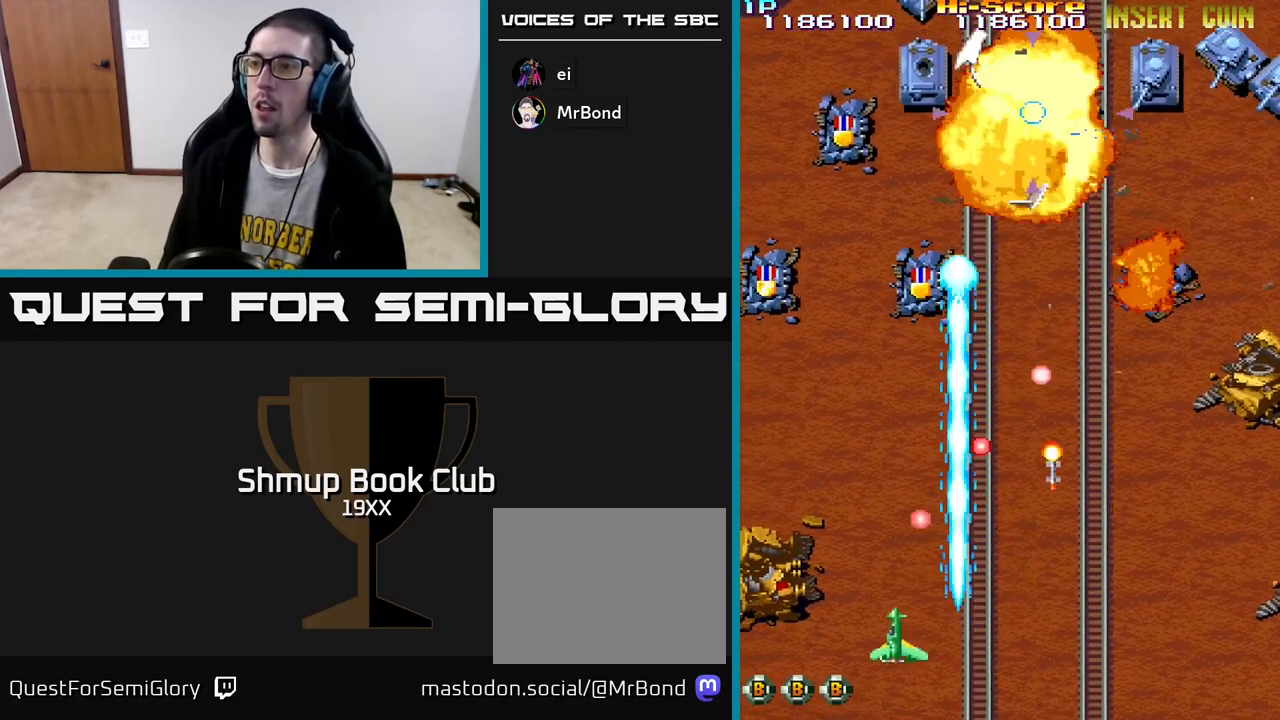
{"buttons": ["R2", "DPAD_UP"], "left_stick": "center", "right_stick": "center", "events": [[200, "DPAD_UP", "down"], [350, "DPAD_LEFT", "up"]]}
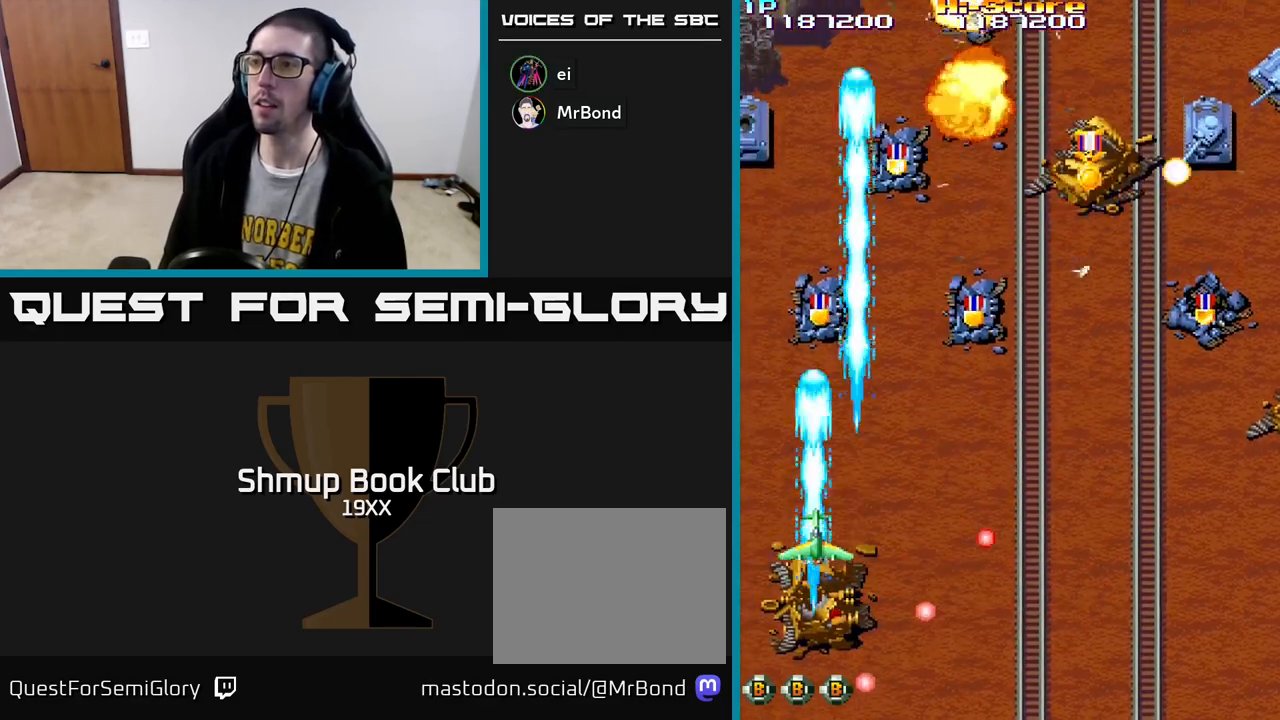
{"buttons": ["R2", "DPAD_UP"], "left_stick": "center", "right_stick": "center", "events": [[233, "DPAD_LEFT", "down"], [467, "DPAD_LEFT", "up"]]}
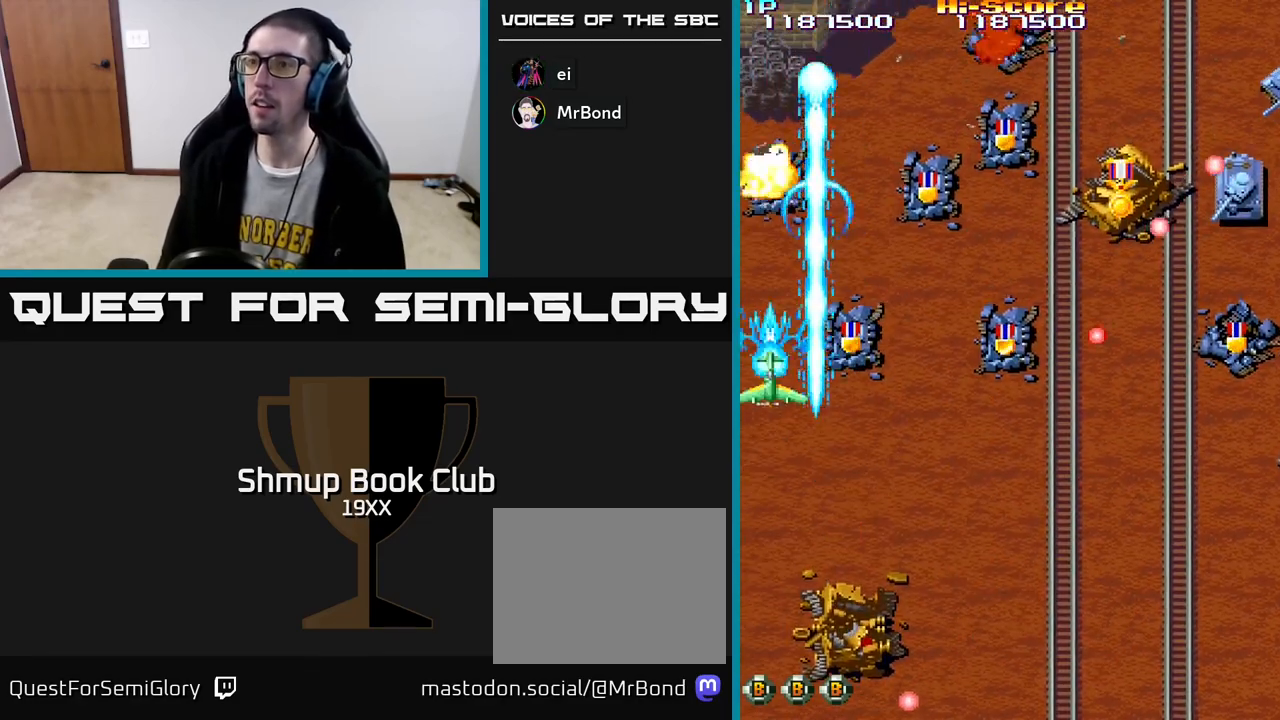
{"buttons": ["R2", "DPAD_UP", "DPAD_LEFT"], "left_stick": "center", "right_stick": "center", "events": [[33, "DPAD_RIGHT", "down"], [250, "DPAD_RIGHT", "up"], [317, "DPAD_LEFT", "down"]]}
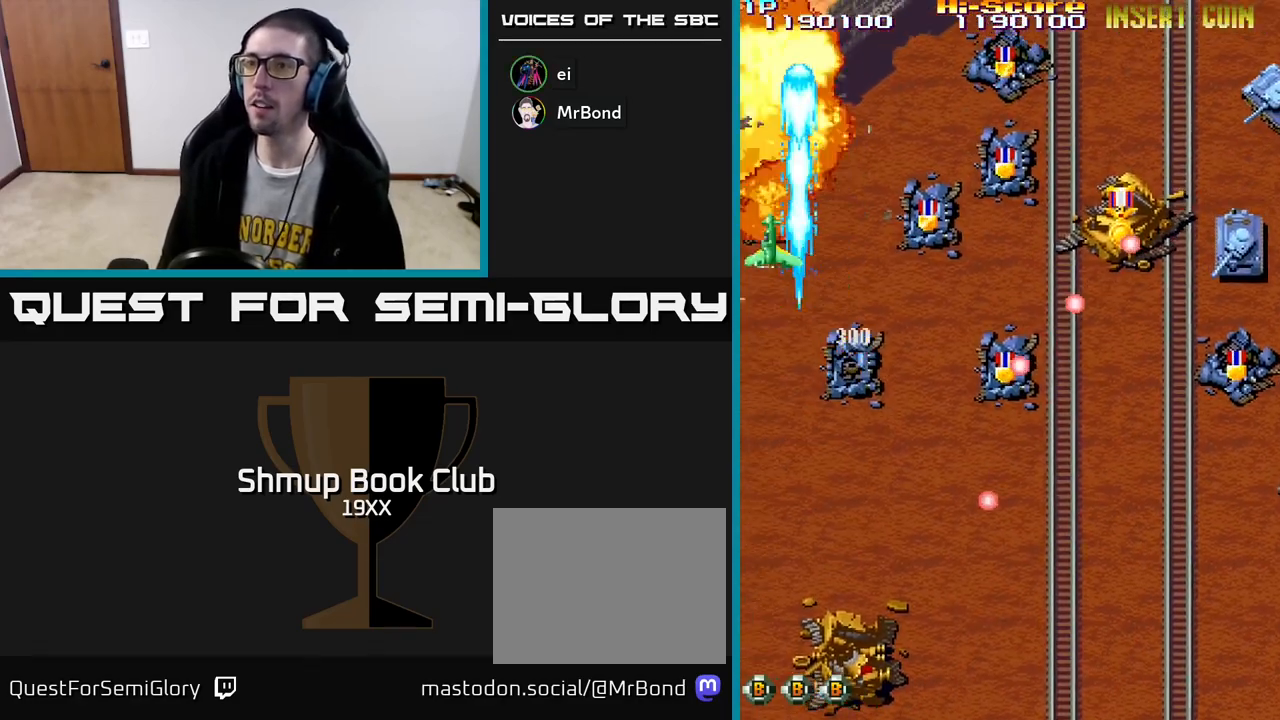
{"buttons": ["R2", "DPAD_UP", "DPAD_RIGHT"], "left_stick": "center", "right_stick": "center", "events": [[67, "DPAD_LEFT", "up"], [117, "DPAD_RIGHT", "down"], [150, "DPAD_UP", "up"], [367, "DPAD_DOWN", "down"], [467, "DPAD_DOWN", "up"], [500, "DPAD_UP", "down"]]}
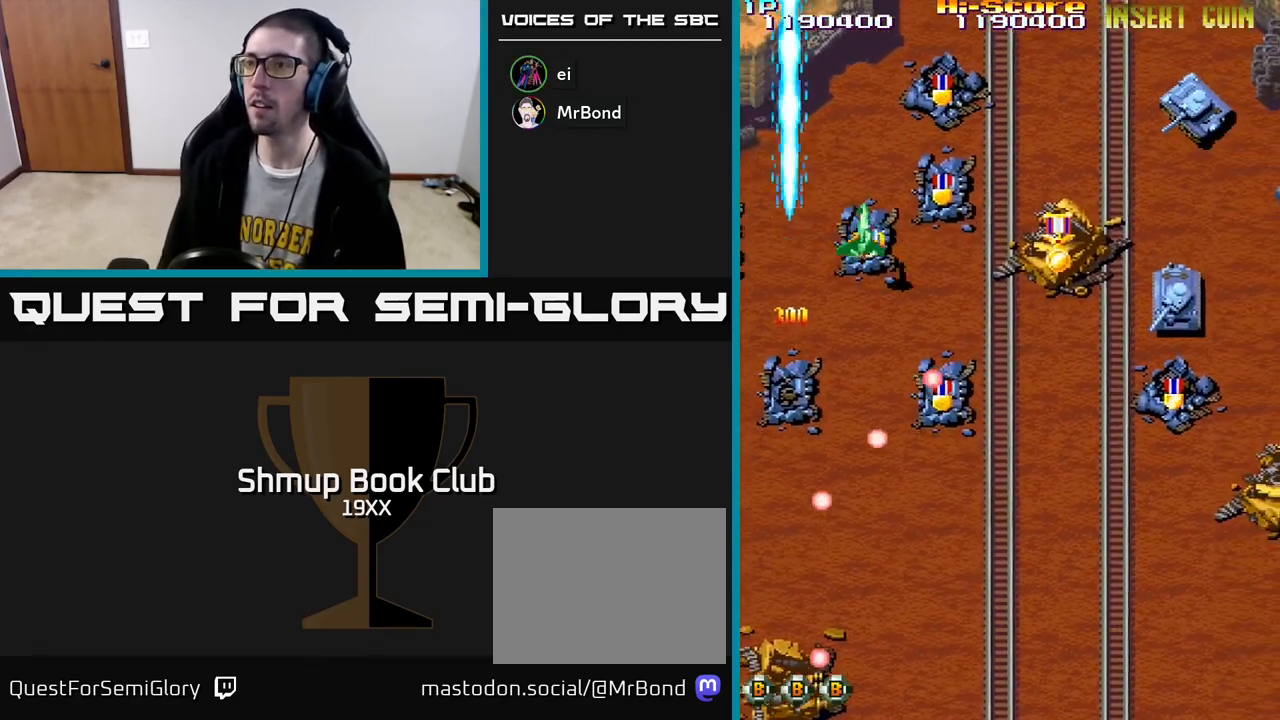
{"buttons": ["R2", "DPAD_DOWN"], "left_stick": "center", "right_stick": "center", "events": [[167, "DPAD_UP", "up"], [200, "DPAD_DOWN", "down"], [217, "DPAD_RIGHT", "up"]]}
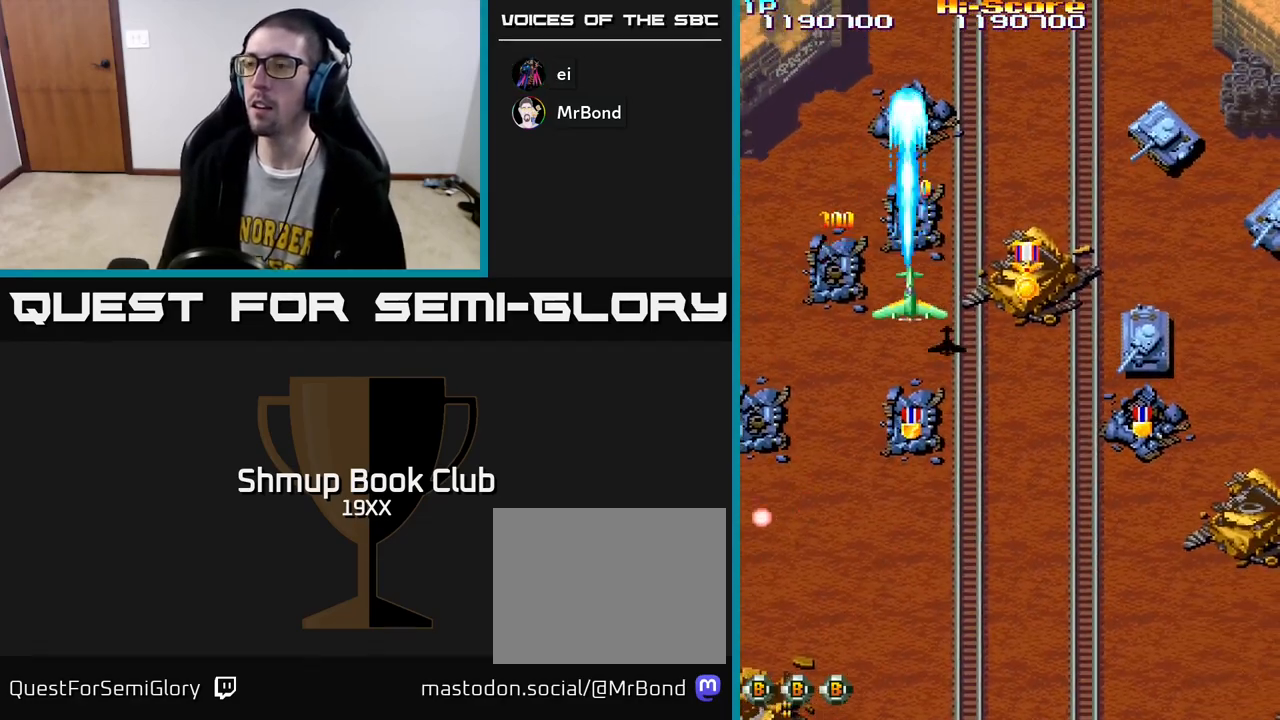
{"buttons": ["R2", "DPAD_RIGHT"], "left_stick": "center", "right_stick": "center", "events": [[283, "DPAD_RIGHT", "down"], [367, "DPAD_DOWN", "up"]]}
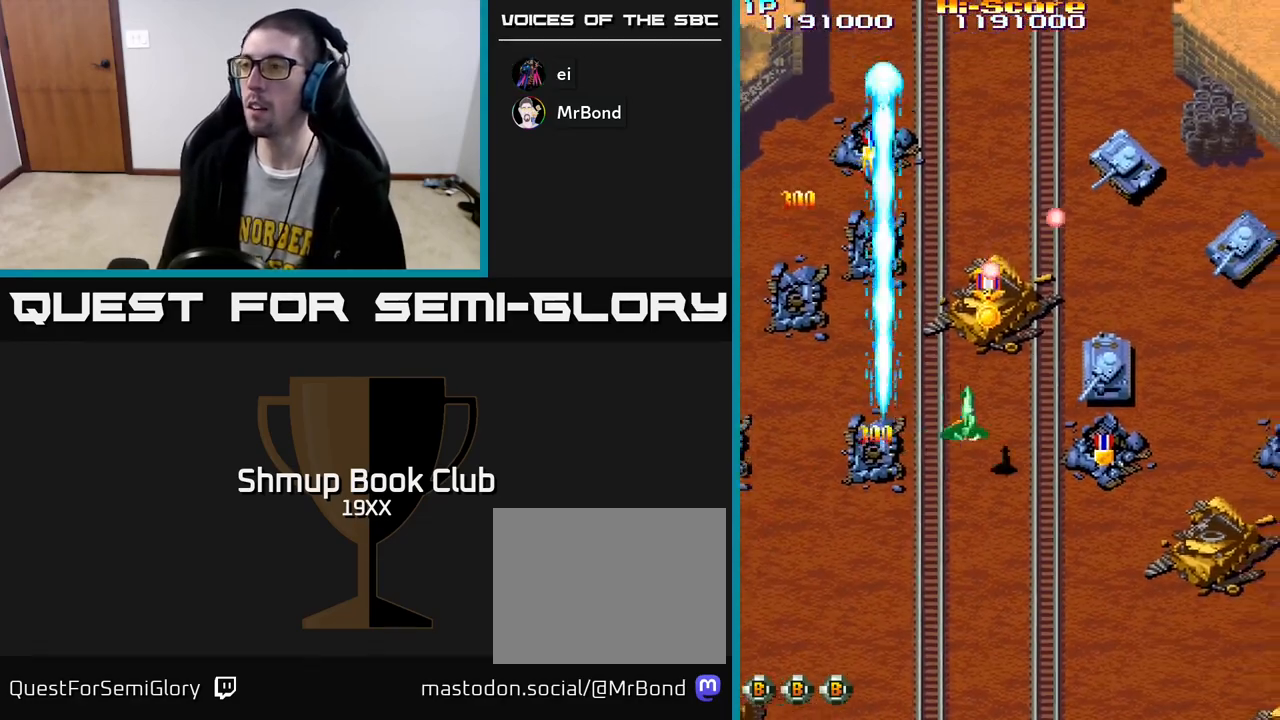
{"buttons": ["R2", "DPAD_RIGHT"], "left_stick": "center", "right_stick": "center", "events": [[33, "DPAD_DOWN", "down"], [167, "DPAD_DOWN", "up"]]}
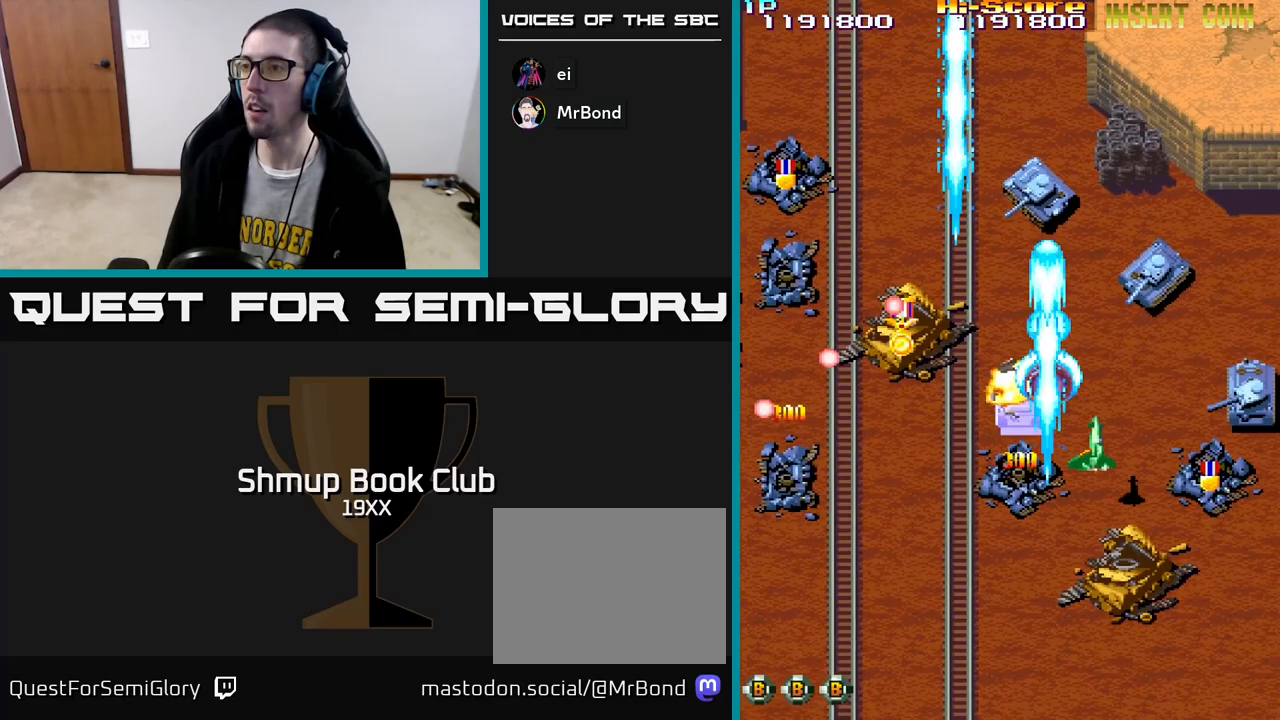
{"buttons": ["R2", "DPAD_UP"], "left_stick": "center", "right_stick": "center", "events": [[33, "DPAD_DOWN", "down"], [233, "DPAD_DOWN", "up"], [383, "DPAD_UP", "down"], [450, "DPAD_RIGHT", "up"]]}
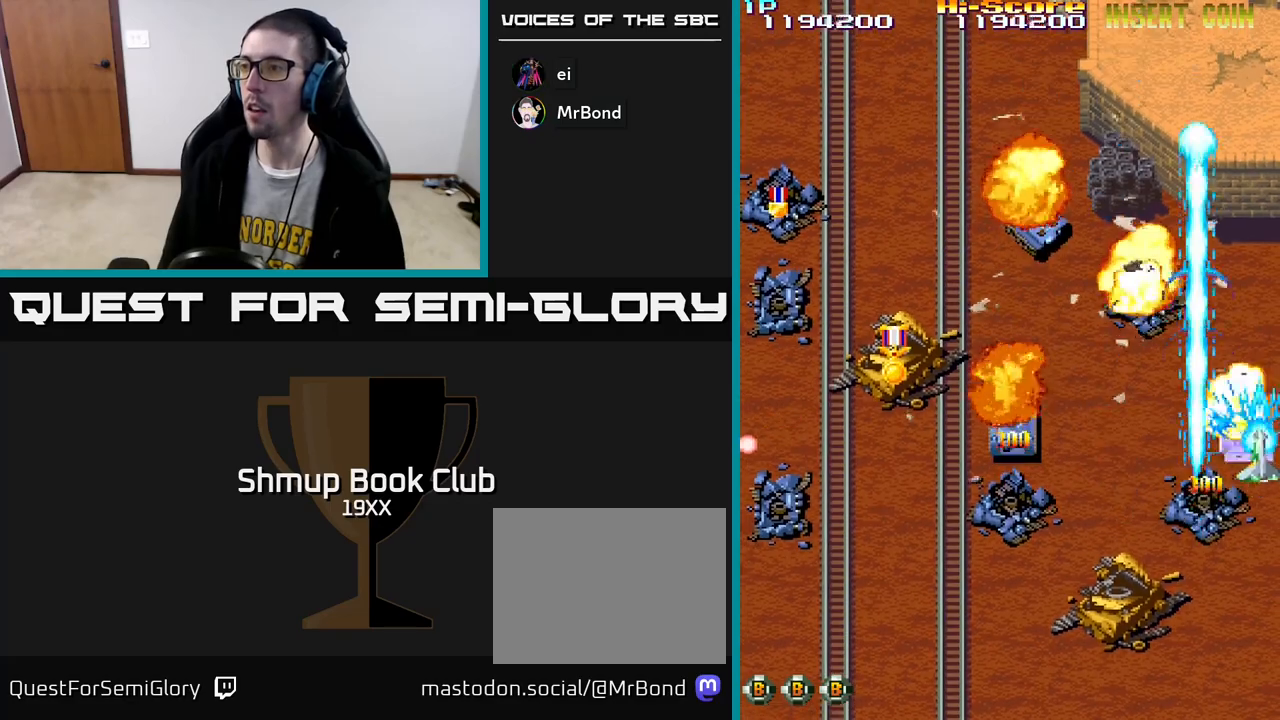
{"buttons": ["R2", "DPAD_UP", "DPAD_LEFT"], "left_stick": "center", "right_stick": "center", "events": [[67, "DPAD_LEFT", "down"], [83, "DPAD_UP", "up"], [233, "DPAD_UP", "down"]]}
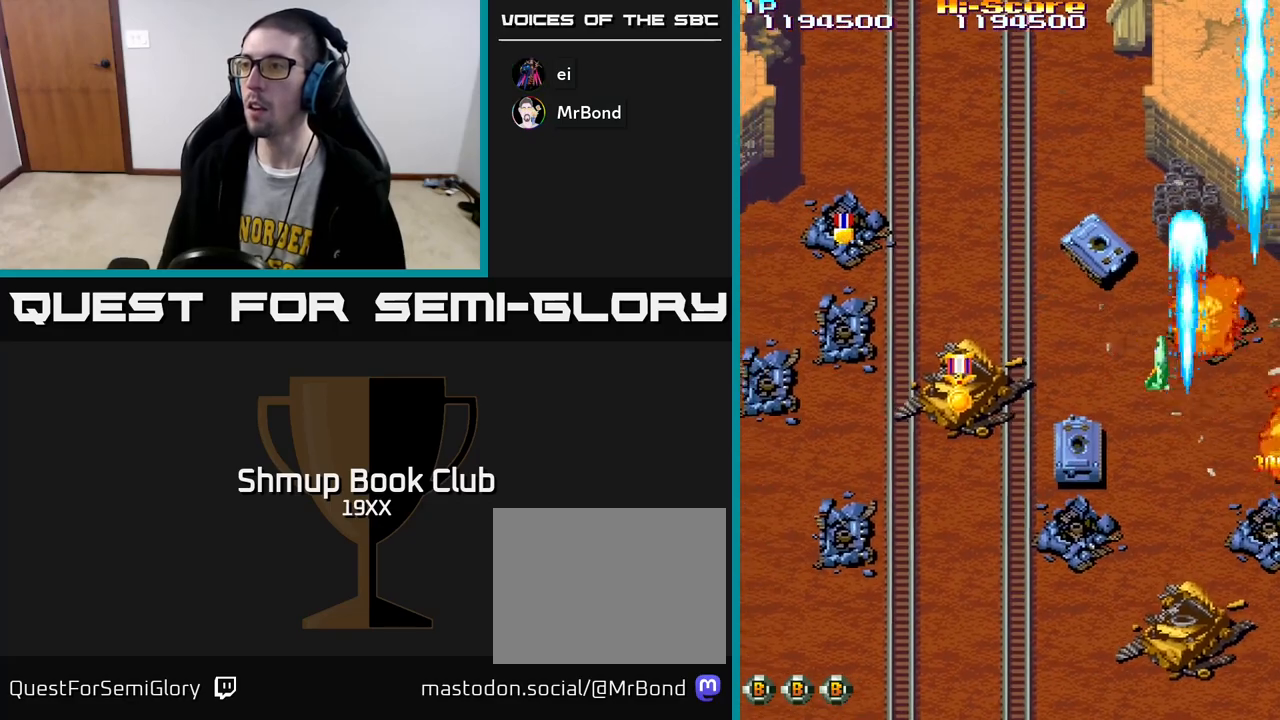
{"buttons": ["R2", "DPAD_DOWN"], "left_stick": "center", "right_stick": "center", "events": [[50, "DPAD_LEFT", "up"], [133, "DPAD_RIGHT", "down"], [183, "DPAD_RIGHT", "up"], [250, "DPAD_LEFT", "down"], [267, "DPAD_UP", "up"], [383, "DPAD_DOWN", "down"], [417, "DPAD_LEFT", "up"]]}
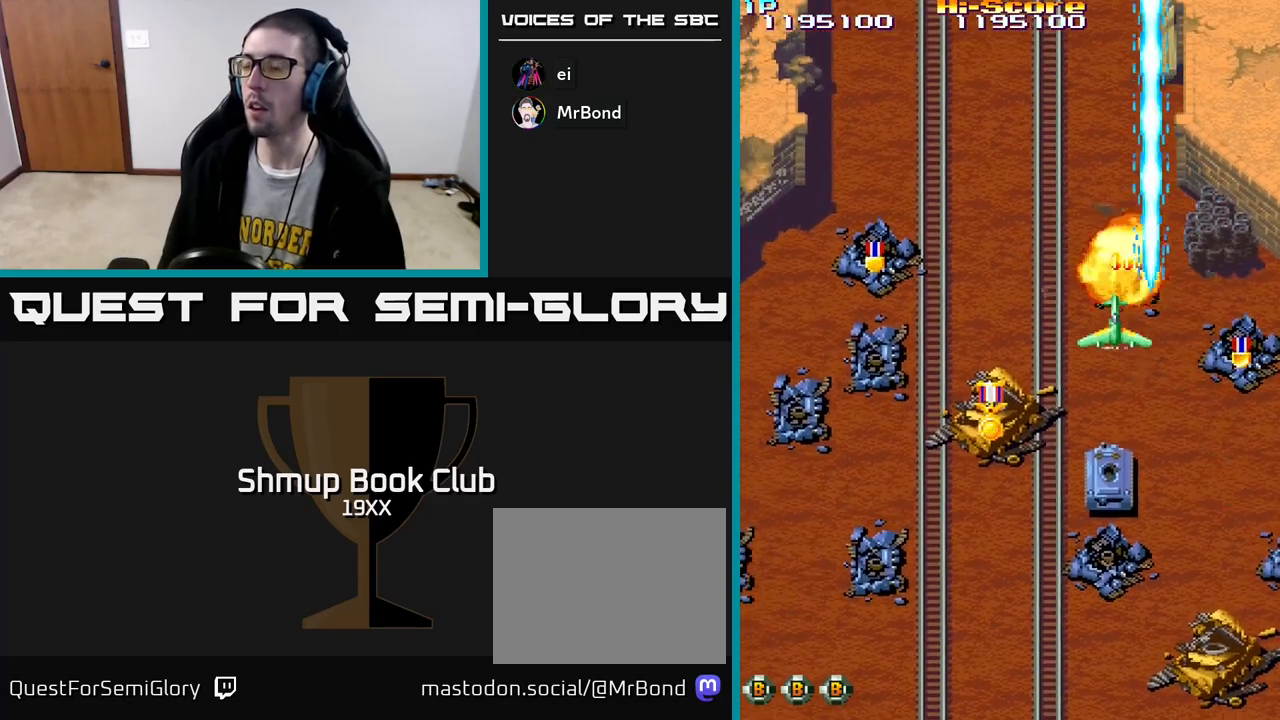
{"buttons": ["R2", "DPAD_DOWN"], "left_stick": "center", "right_stick": "center", "events": []}
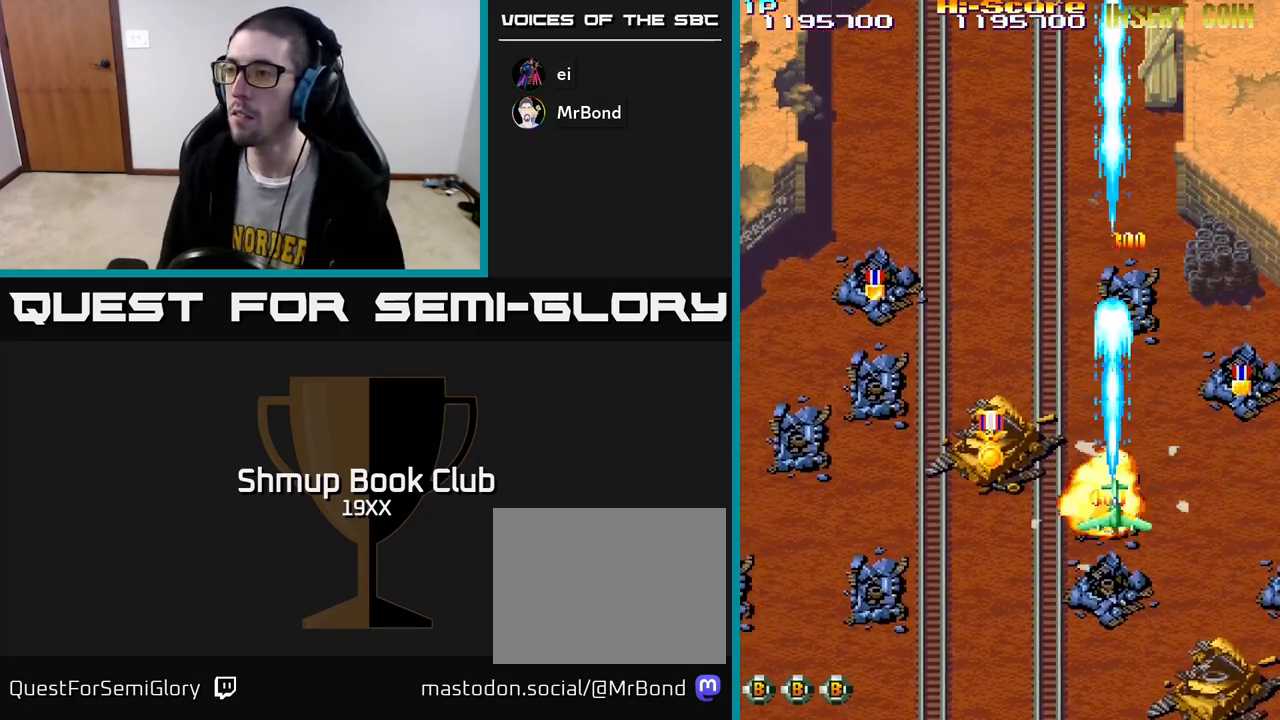
{"buttons": ["R2", "DPAD_UP", "DPAD_LEFT"], "left_stick": "center", "right_stick": "center", "events": [[17, "DPAD_DOWN", "up"], [17, "DPAD_LEFT", "down"], [67, "DPAD_UP", "down"], [233, "DPAD_UP", "up"], [400, "DPAD_UP", "down"]]}
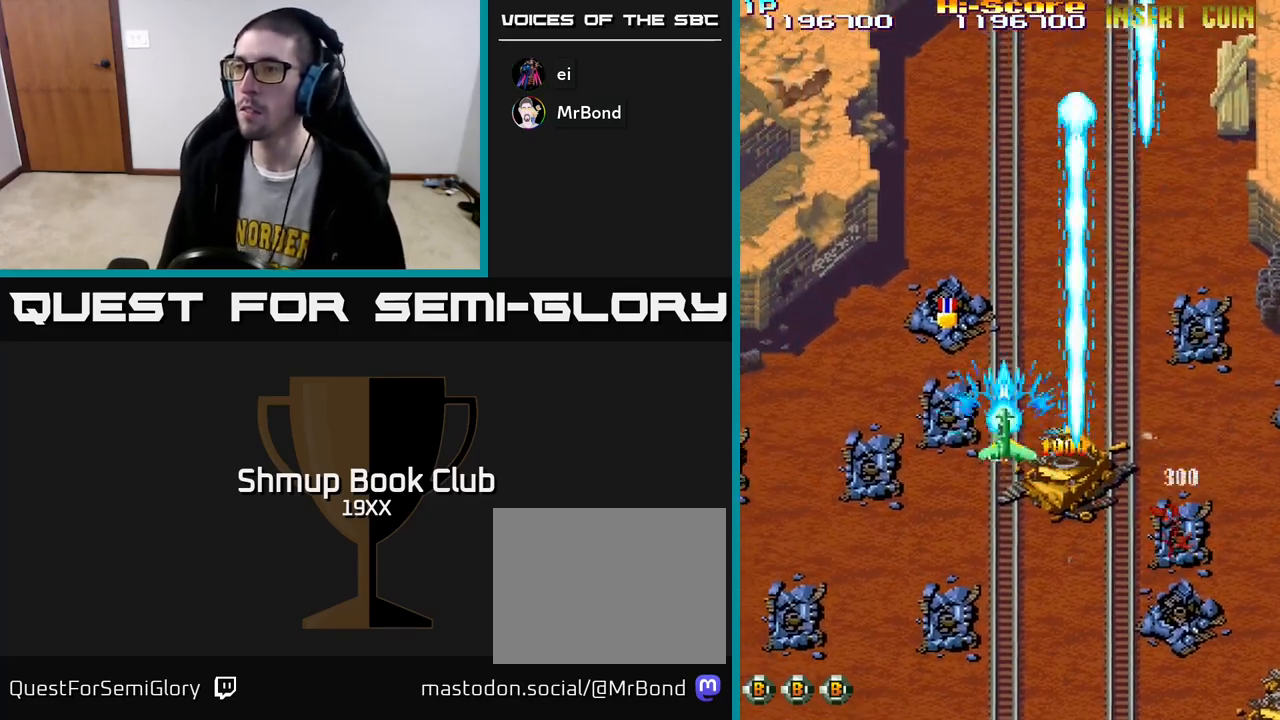
{"buttons": ["R2", "DPAD_DOWN", "DPAD_RIGHT"], "left_stick": "center", "right_stick": "center", "events": [[183, "DPAD_LEFT", "up"], [283, "DPAD_RIGHT", "down"], [350, "DPAD_UP", "up"], [500, "DPAD_DOWN", "down"]]}
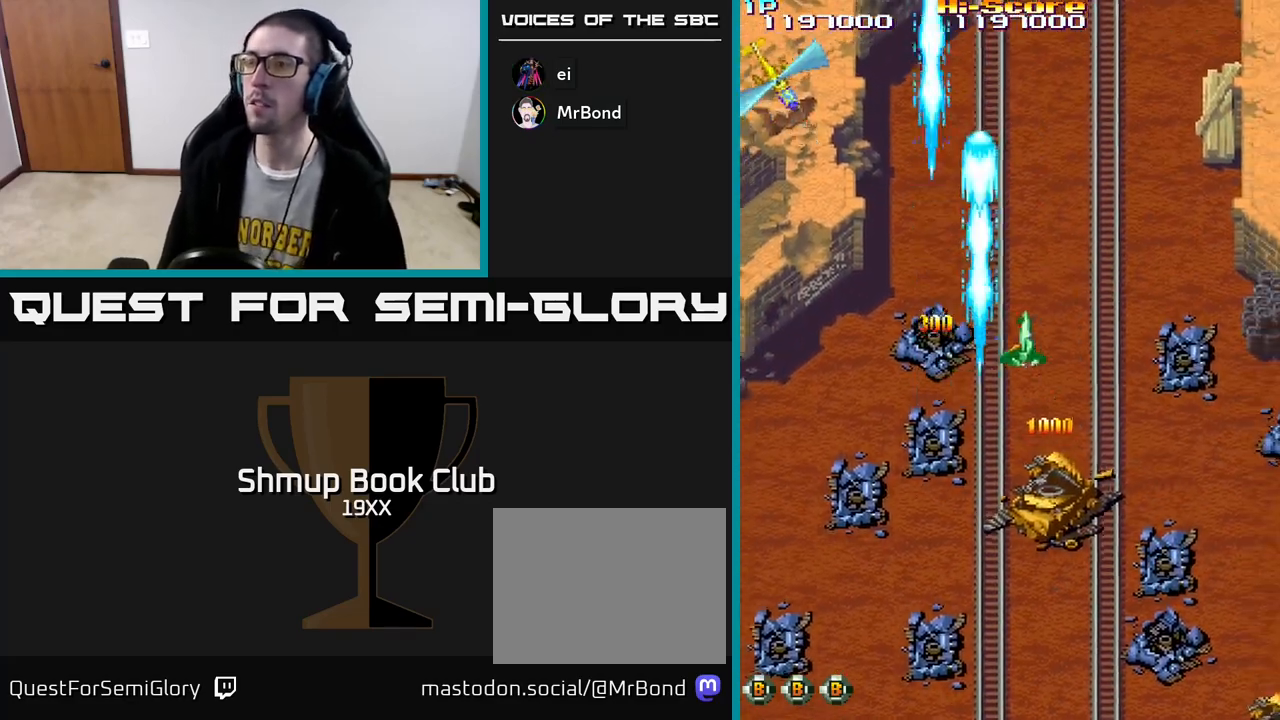
{"buttons": ["R2", "DPAD_DOWN", "DPAD_RIGHT"], "left_stick": "center", "right_stick": "center", "events": [[67, "DPAD_RIGHT", "up"], [150, "DPAD_DOWN", "up"], [150, "DPAD_LEFT", "down"], [417, "DPAD_DOWN", "down"], [433, "DPAD_LEFT", "up"], [500, "DPAD_RIGHT", "down"]]}
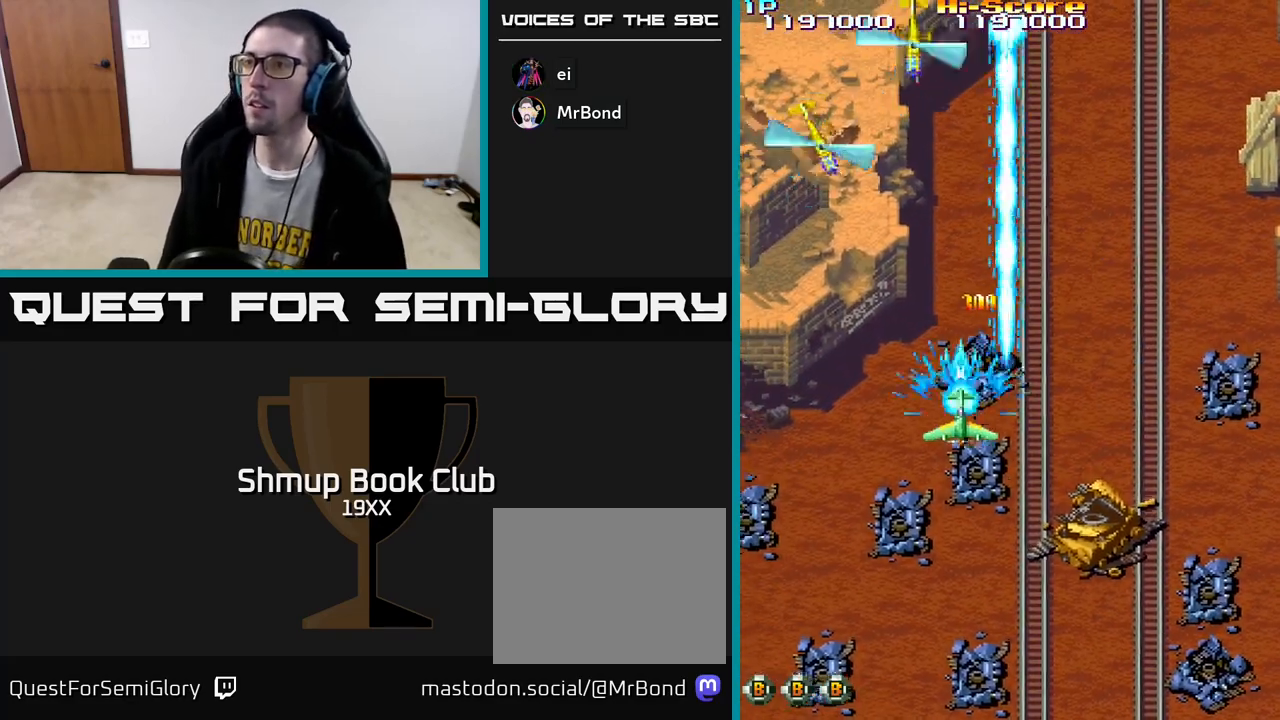
{"buttons": ["R2", "DPAD_RIGHT"], "left_stick": "center", "right_stick": "center", "events": [[117, "DPAD_DOWN", "up"]]}
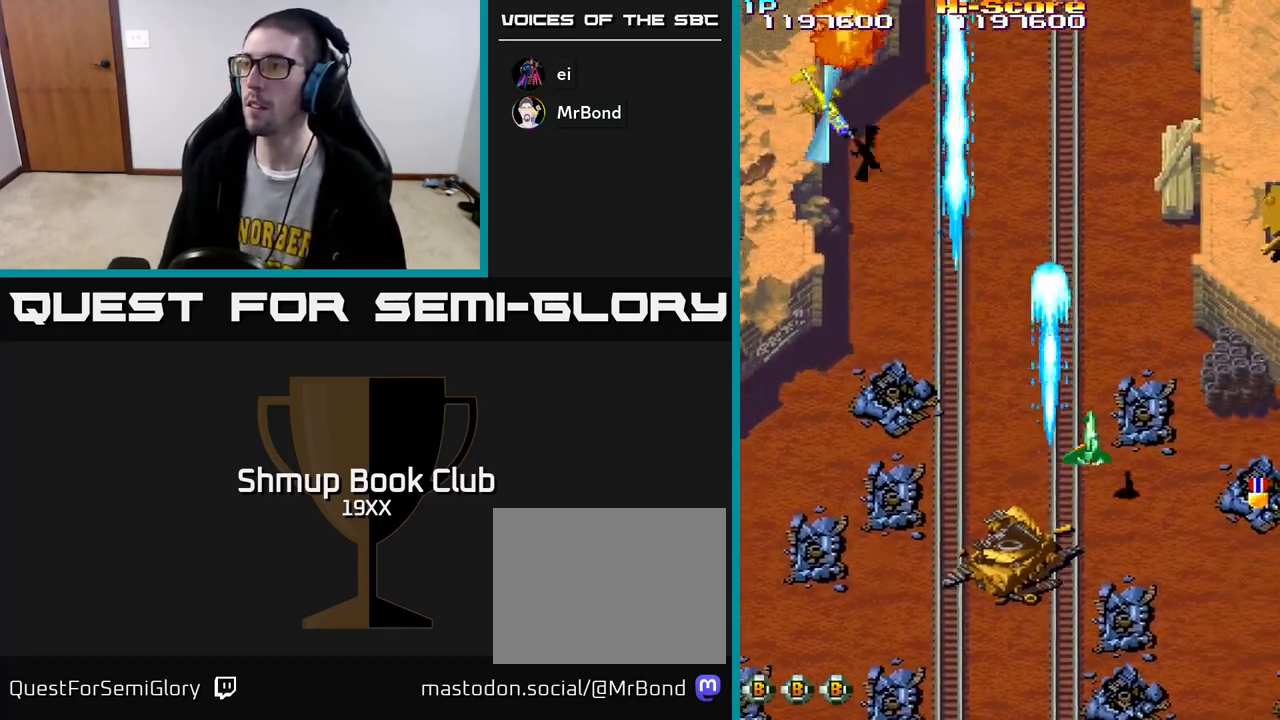
{"buttons": ["R2", "DPAD_DOWN", "DPAD_RIGHT"], "left_stick": "center", "right_stick": "center", "events": [[217, "DPAD_DOWN", "down"]]}
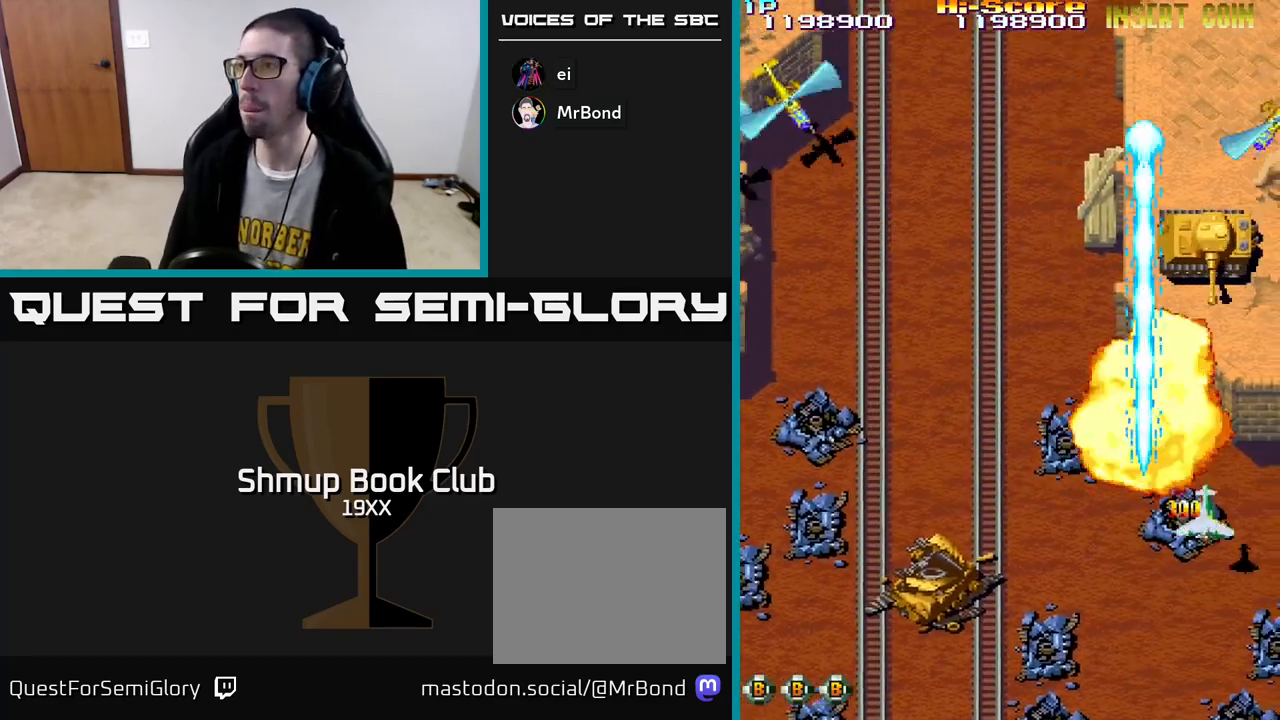
{"buttons": ["R2", "DPAD_DOWN"], "left_stick": "center", "right_stick": "center"}
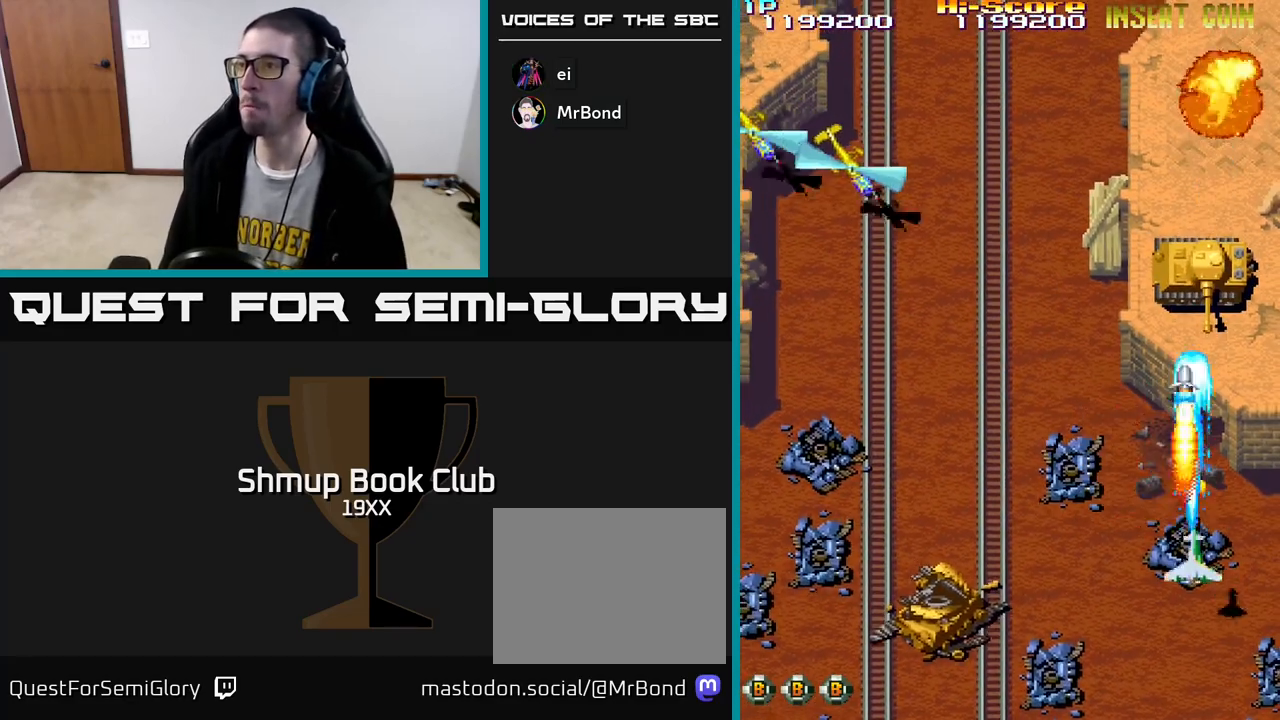
{"buttons": ["R2", "DPAD_LEFT"], "left_stick": "center", "right_stick": "center", "events": [[100, "DPAD_LEFT", "down"], [150, "DPAD_DOWN", "up"]]}
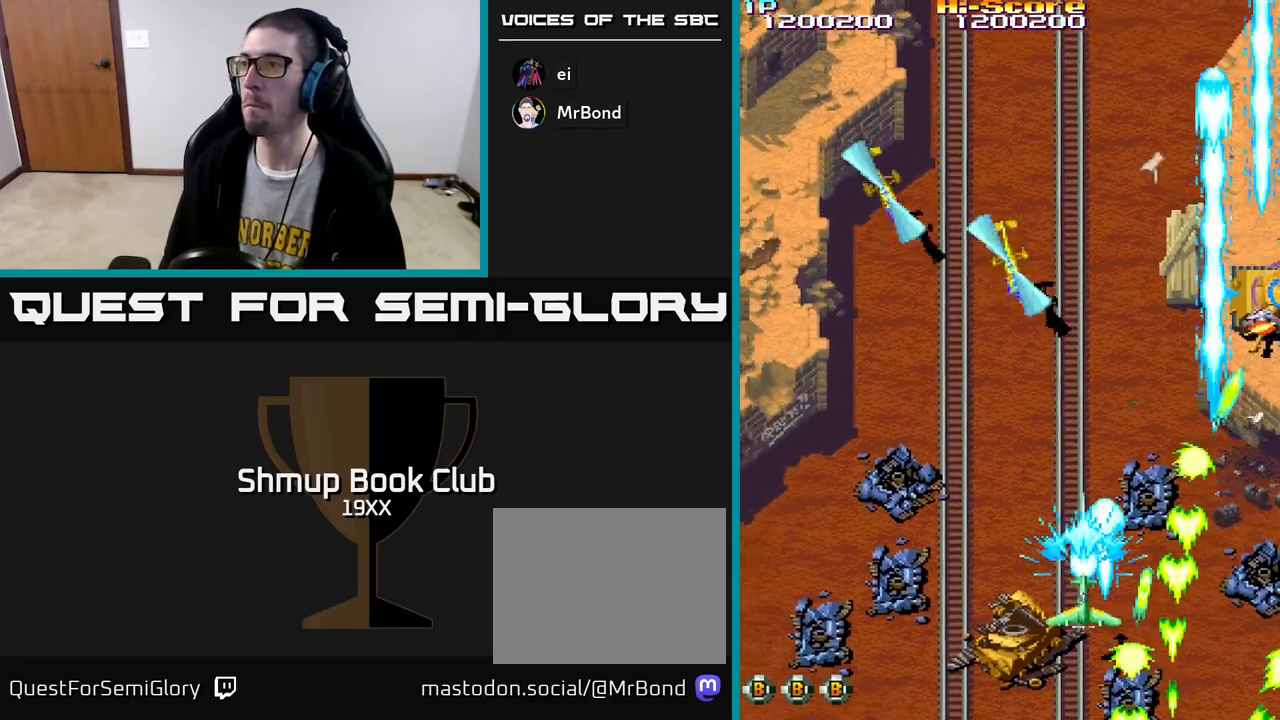
{"buttons": ["R2", "DPAD_UP", "DPAD_LEFT"], "left_stick": "center", "right_stick": "center", "events": [[183, "DPAD_UP", "down"]]}
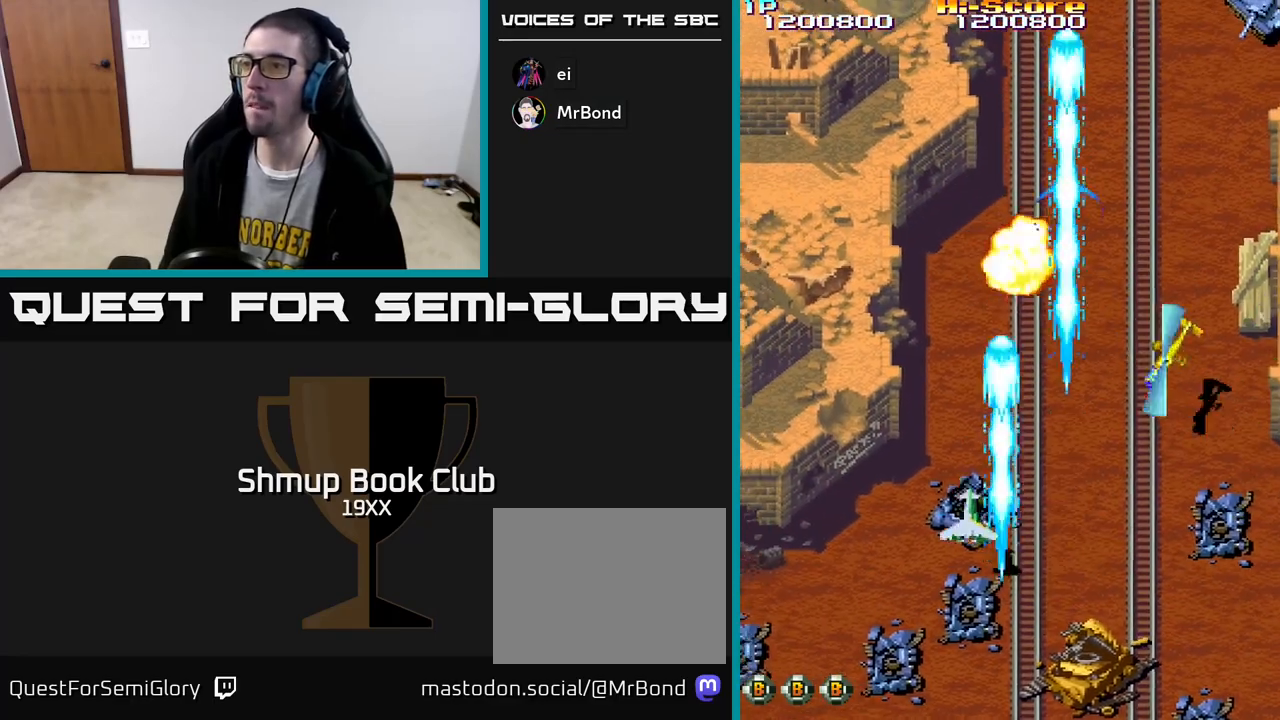
{"buttons": ["R2", "DPAD_DOWN", "DPAD_RIGHT"], "left_stick": "center", "right_stick": "center", "events": [[83, "DPAD_UP", "up"], [200, "DPAD_DOWN", "down"], [200, "DPAD_LEFT", "up"], [217, "DPAD_RIGHT", "down"]]}
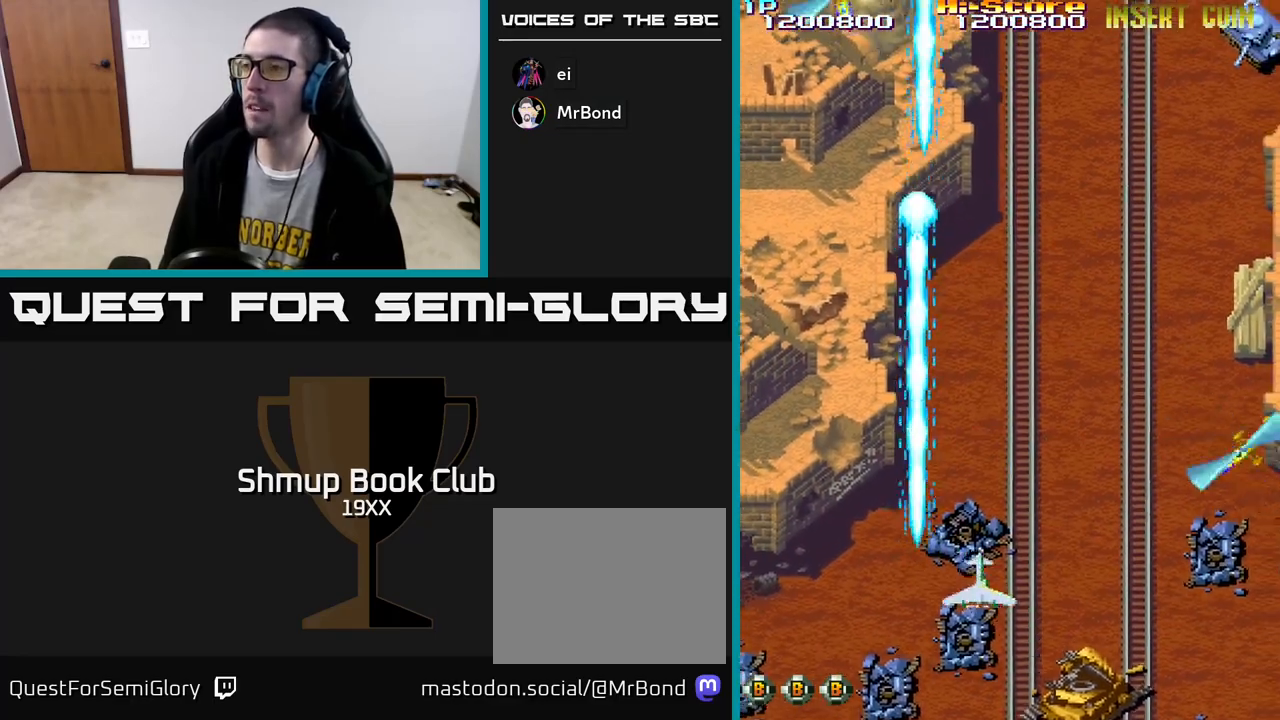
{"buttons": ["R2", "DPAD_RIGHT"], "left_stick": "center", "right_stick": "center", "events": [[200, "DPAD_DOWN", "up"]]}
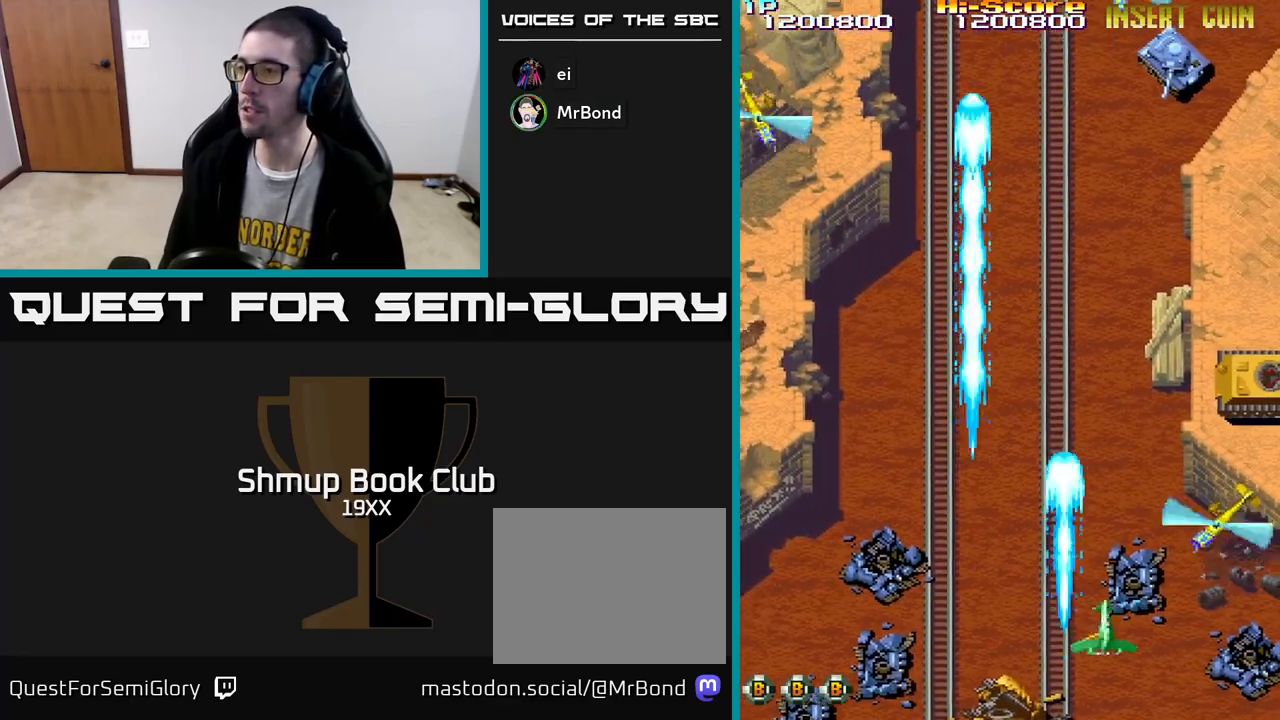
{"buttons": ["R2", "DPAD_LEFT"], "left_stick": "center", "right_stick": "center", "events": [[67, "DPAD_DOWN", "down"], [217, "DPAD_DOWN", "up"], [383, "DPAD_DOWN", "down"], [400, "DPAD_RIGHT", "up"], [417, "DPAD_LEFT", "down"], [450, "DPAD_DOWN", "up"]]}
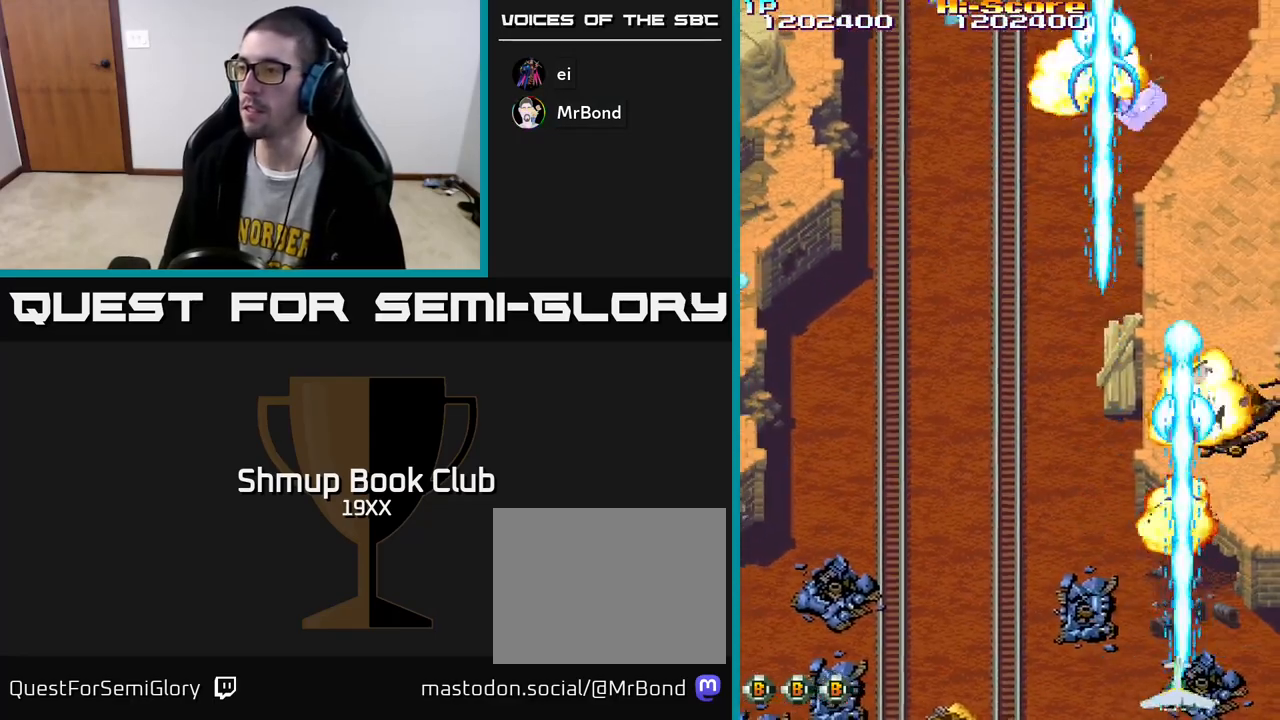
{"buttons": ["R2", "DPAD_LEFT"], "left_stick": "center", "right_stick": "center", "events": []}